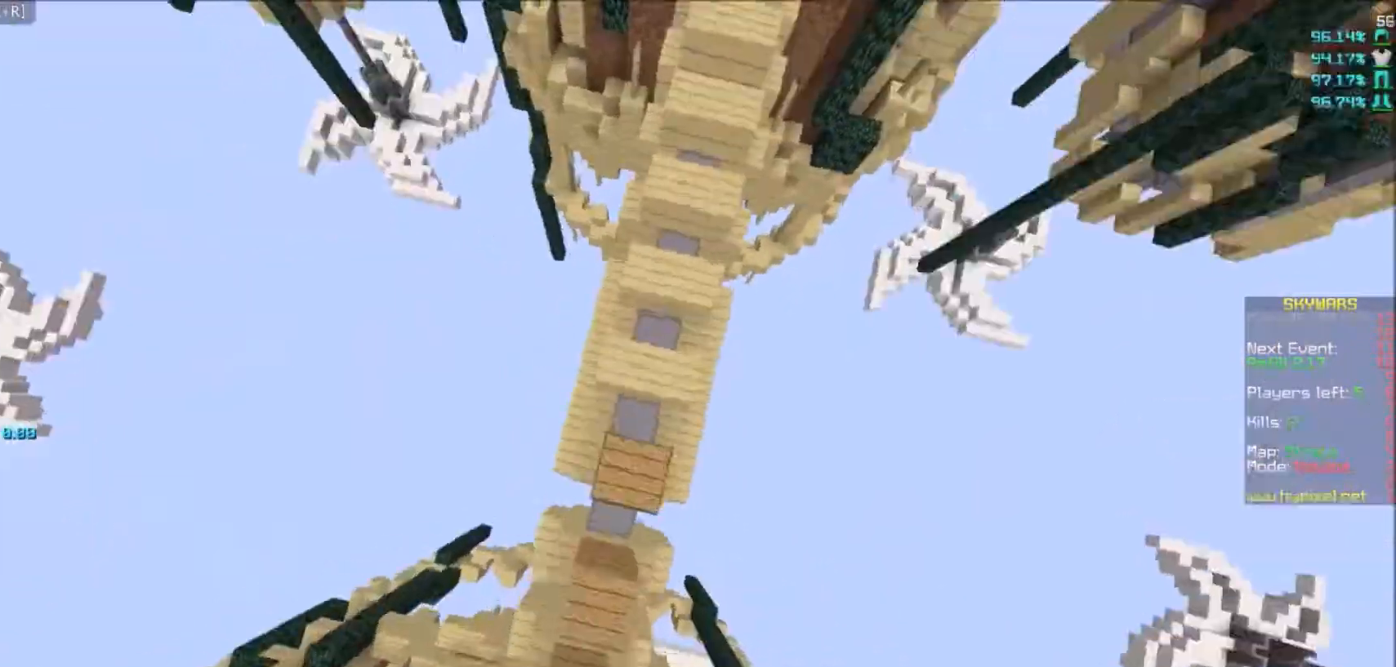
Gameplay with keyboard and mouse; each line is a JSON object with the keys and mouse buttons held at the frame after it. "events" lists presses ("down") and releases ("up") of "a", "d", "s", "w", "mouse_left" and "mouse_right" between this image and that frame as [ms after this image, input, new state], when the widget could be followed in between. "mouse_left", "mouse_right" = the "left", "right" buttons of the "mouse" list. No other keys are recorded. Fast repeated clicks can show as one long hold. Mouse movement is not recorded.
{"keys": ["d", "w"], "mouse": []}
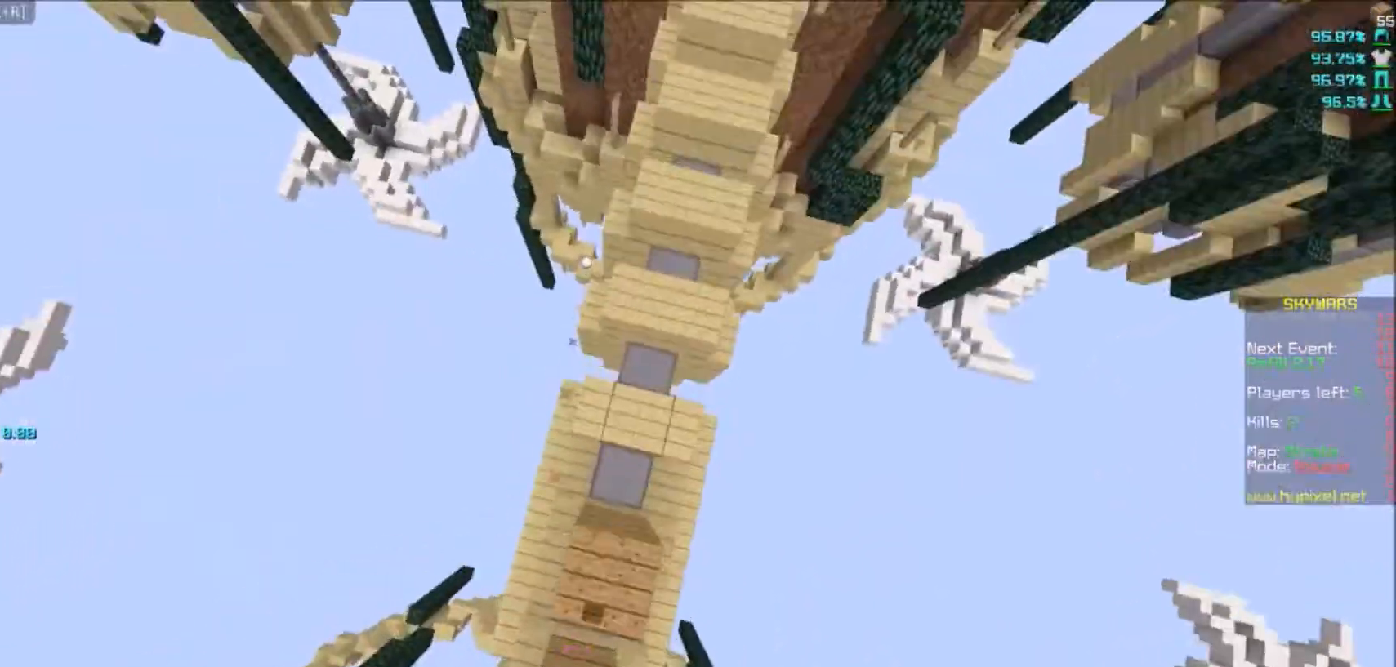
{"keys": ["d", "w"], "mouse": ["right"], "events": [[33, "mouse_right", "down"], [100, "d", "up"], [333, "d", "down"]]}
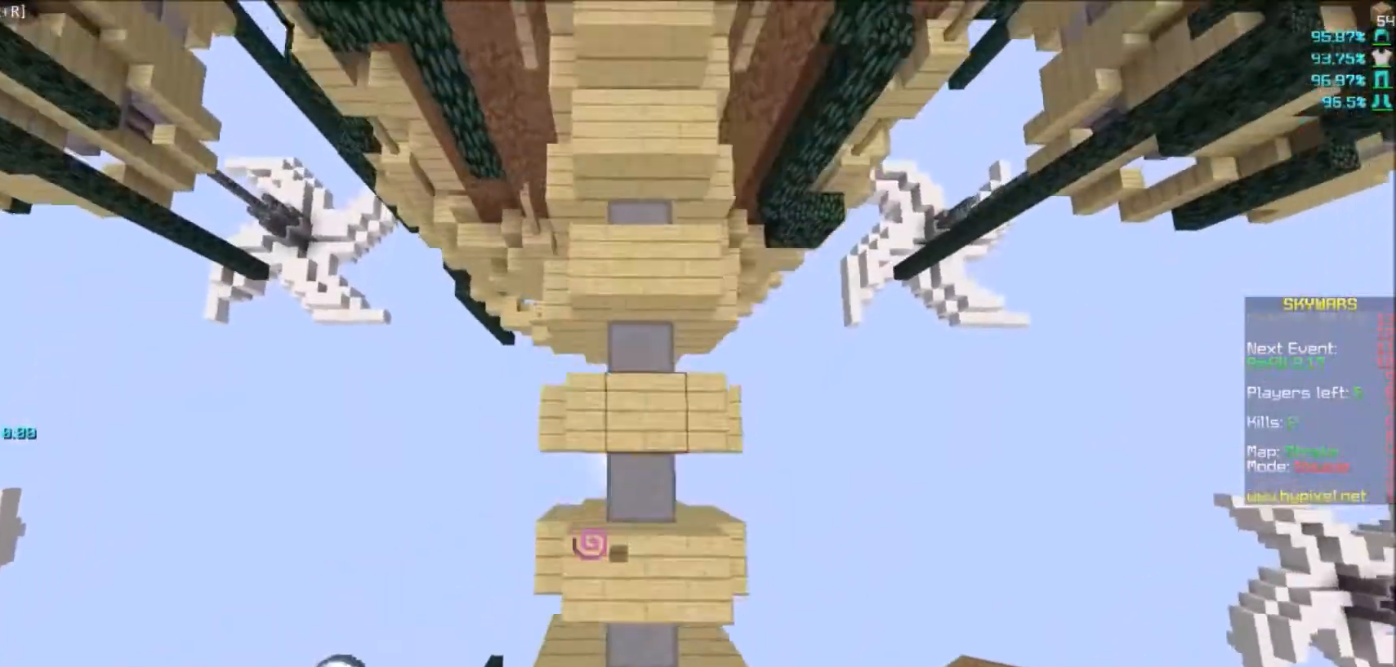
{"keys": ["w"], "mouse": [], "events": [[34, "d", "up"], [34, "mouse_right", "up"]]}
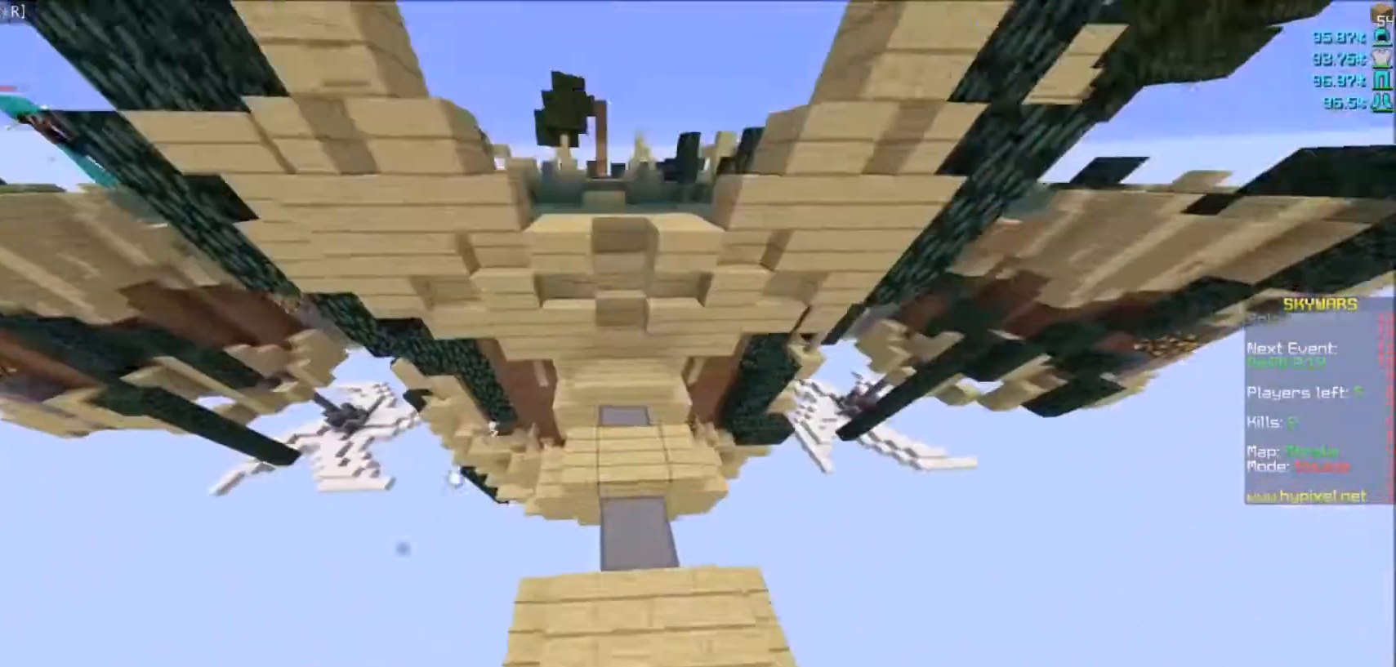
{"keys": ["w"], "mouse": [], "events": []}
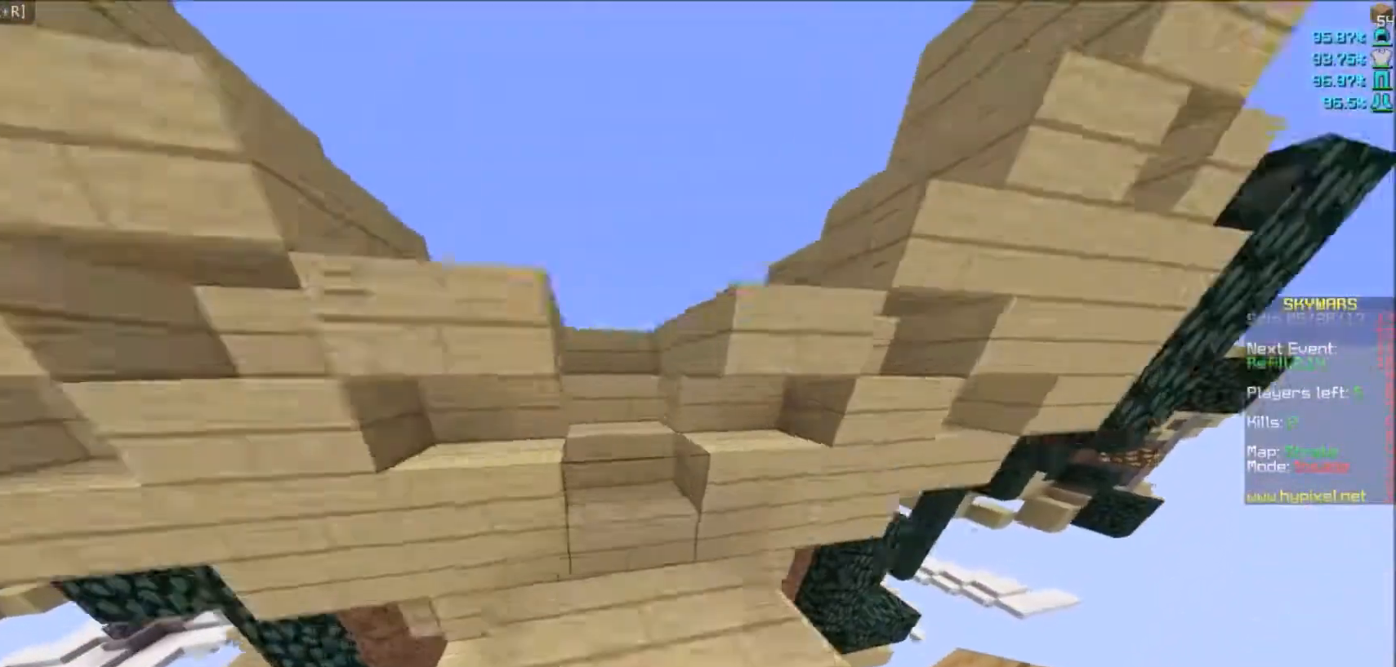
{"keys": ["a", "w"], "mouse": [], "events": [[401, "a", "down"]]}
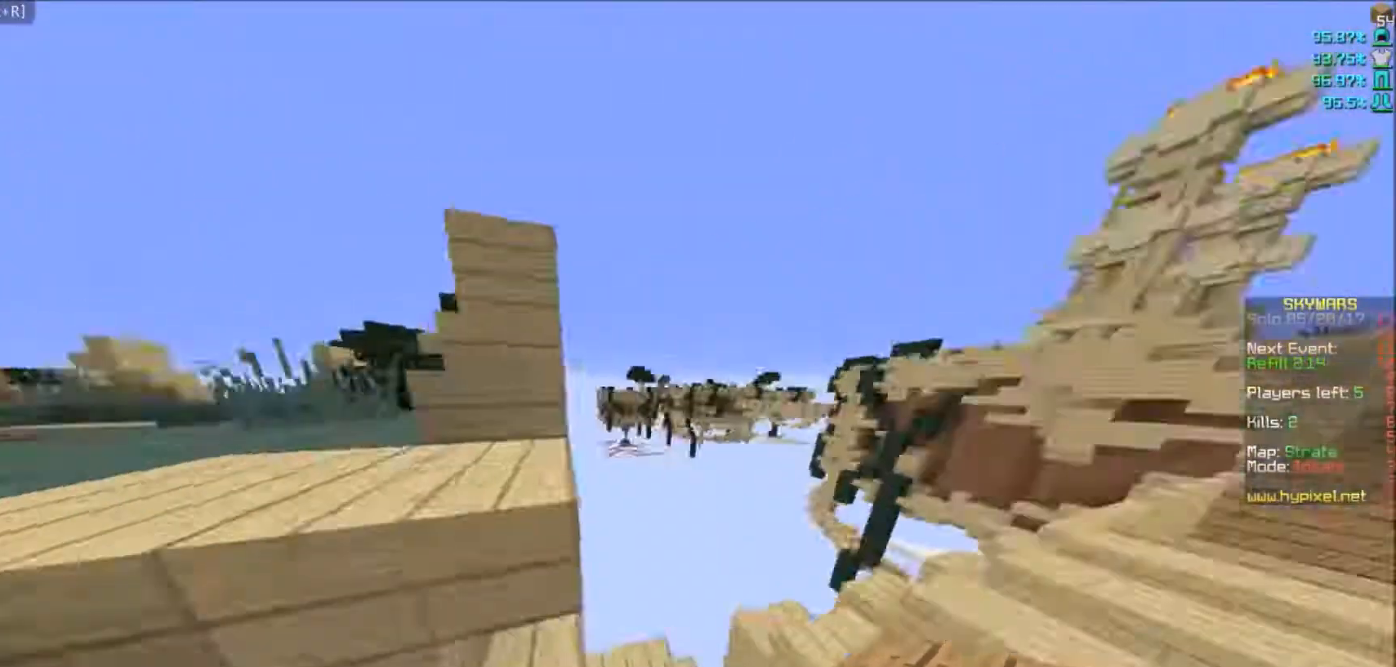
{"keys": ["s"], "mouse": ["right"], "events": [[33, "w", "up"], [200, "s", "down"], [300, "a", "up"], [467, "mouse_right", "down"]]}
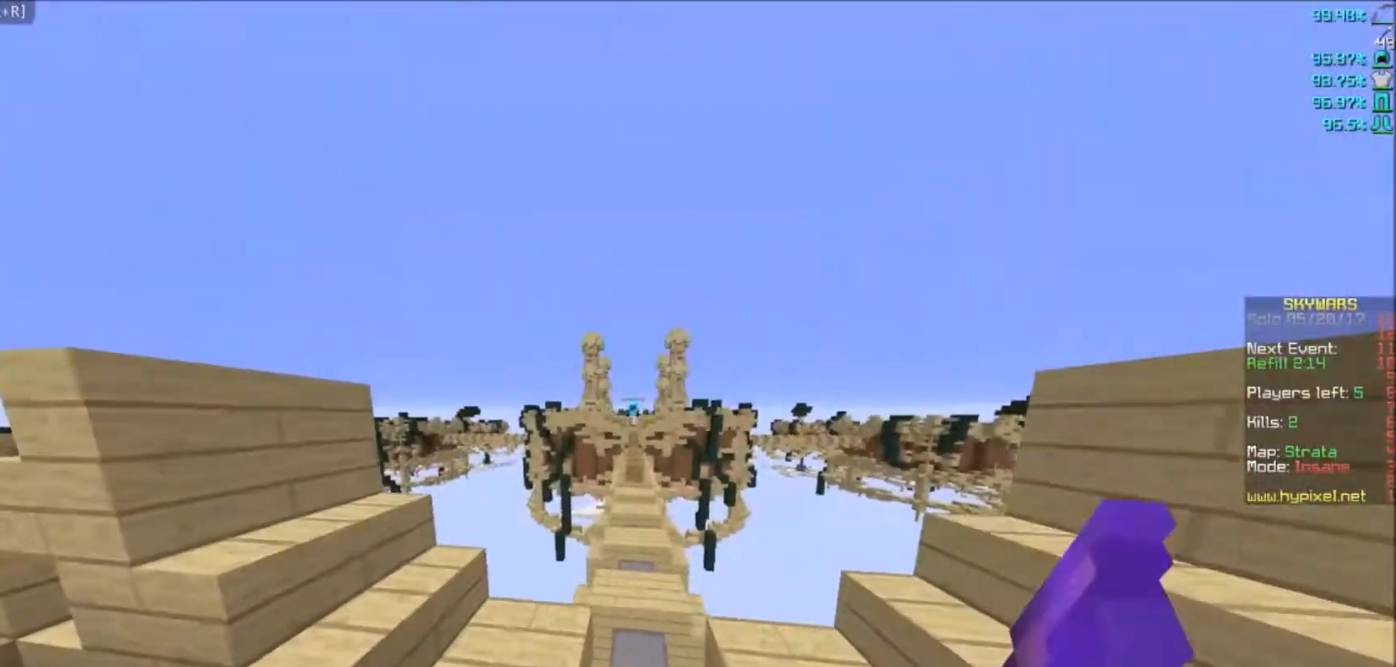
{"keys": ["a", "s"], "mouse": ["right"], "events": [[434, "a", "down"]]}
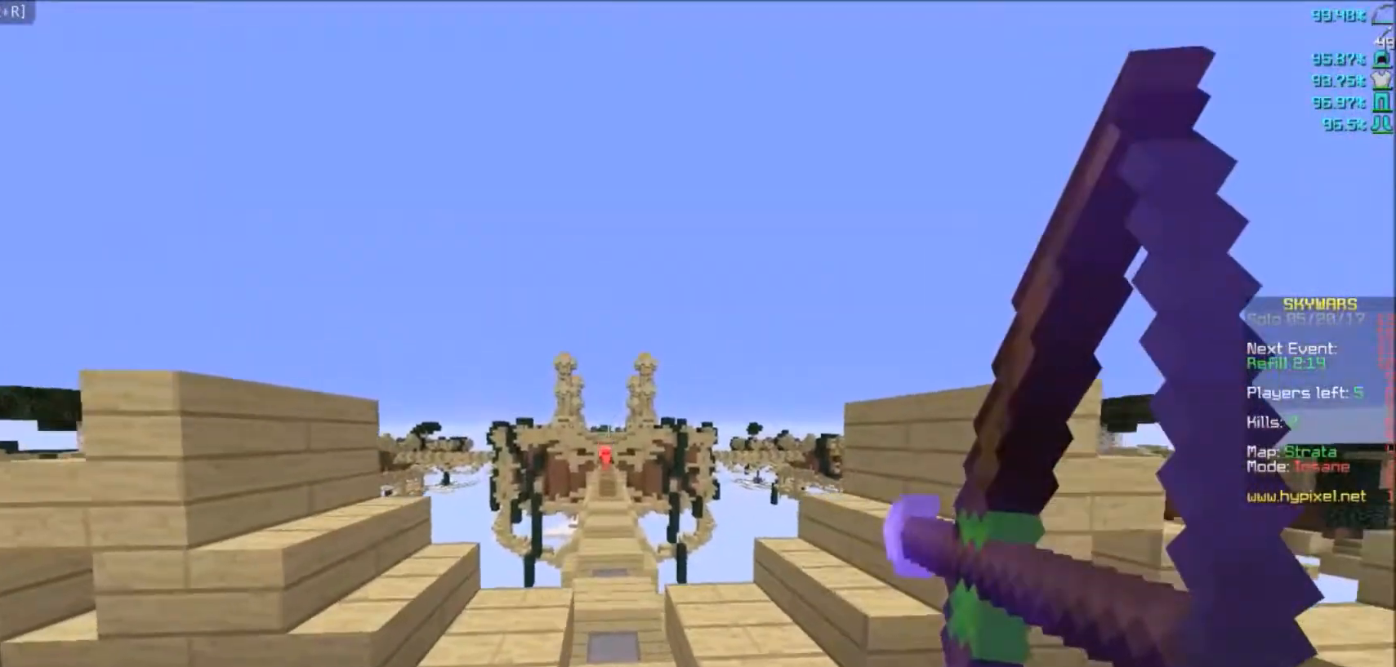
{"keys": ["a"], "mouse": ["right"], "events": [[200, "mouse_right", "up"], [300, "s", "up"], [467, "mouse_right", "down"]]}
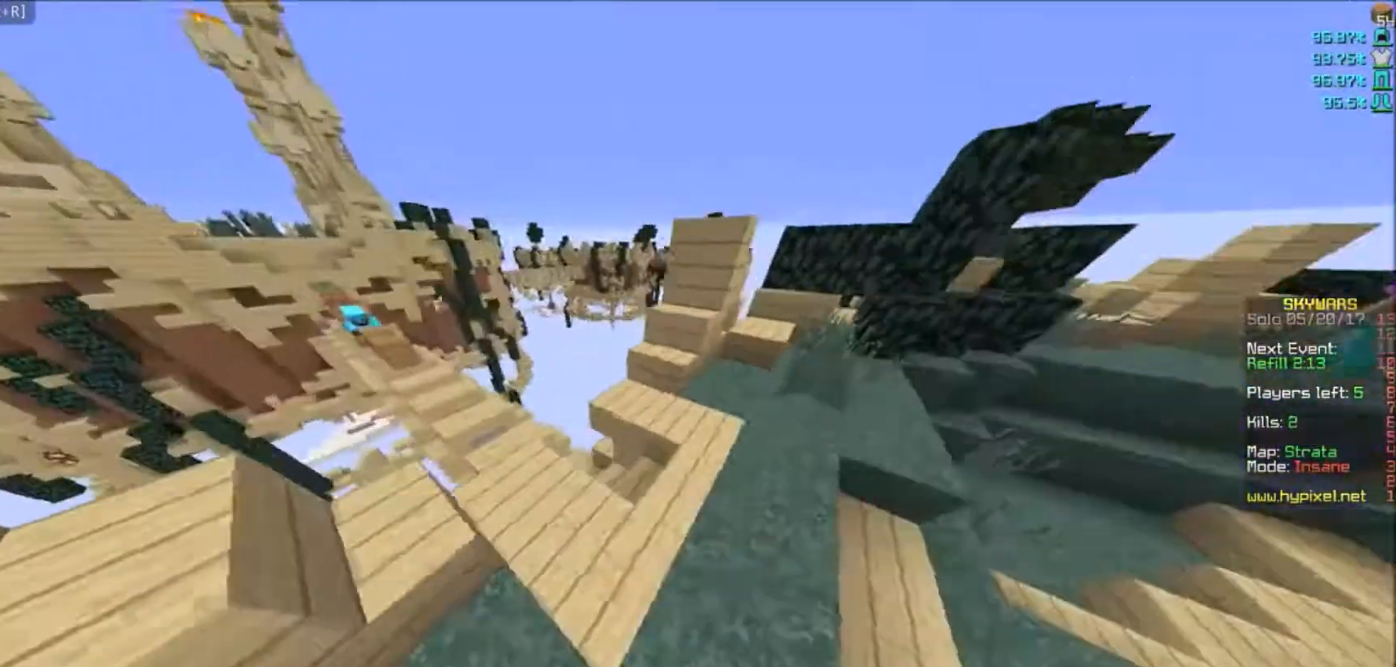
{"keys": ["s"], "mouse": [], "events": [[67, "w", "down"], [100, "a", "up"], [200, "w", "up"], [334, "s", "down"], [434, "mouse_right", "up"]]}
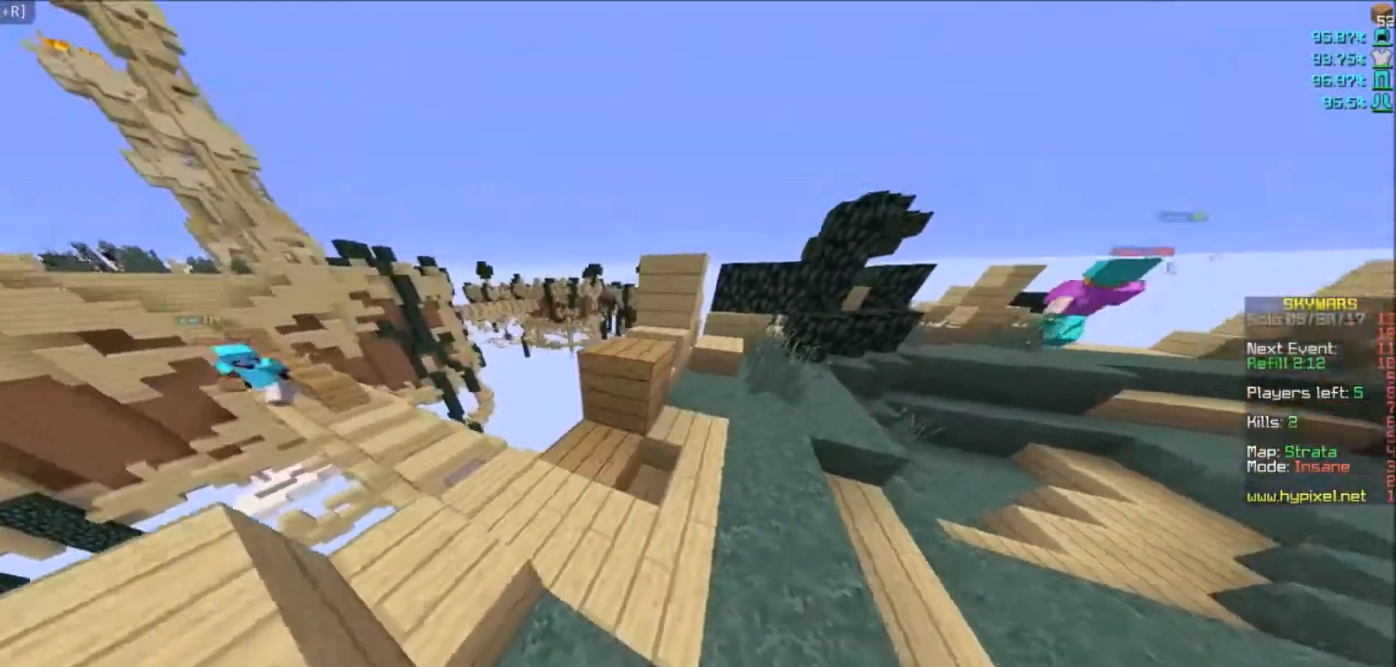
{"keys": [], "mouse": [], "events": [[66, "s", "up"], [133, "mouse_right", "down"], [233, "mouse_right", "up"], [233, "s", "down"], [467, "s", "up"]]}
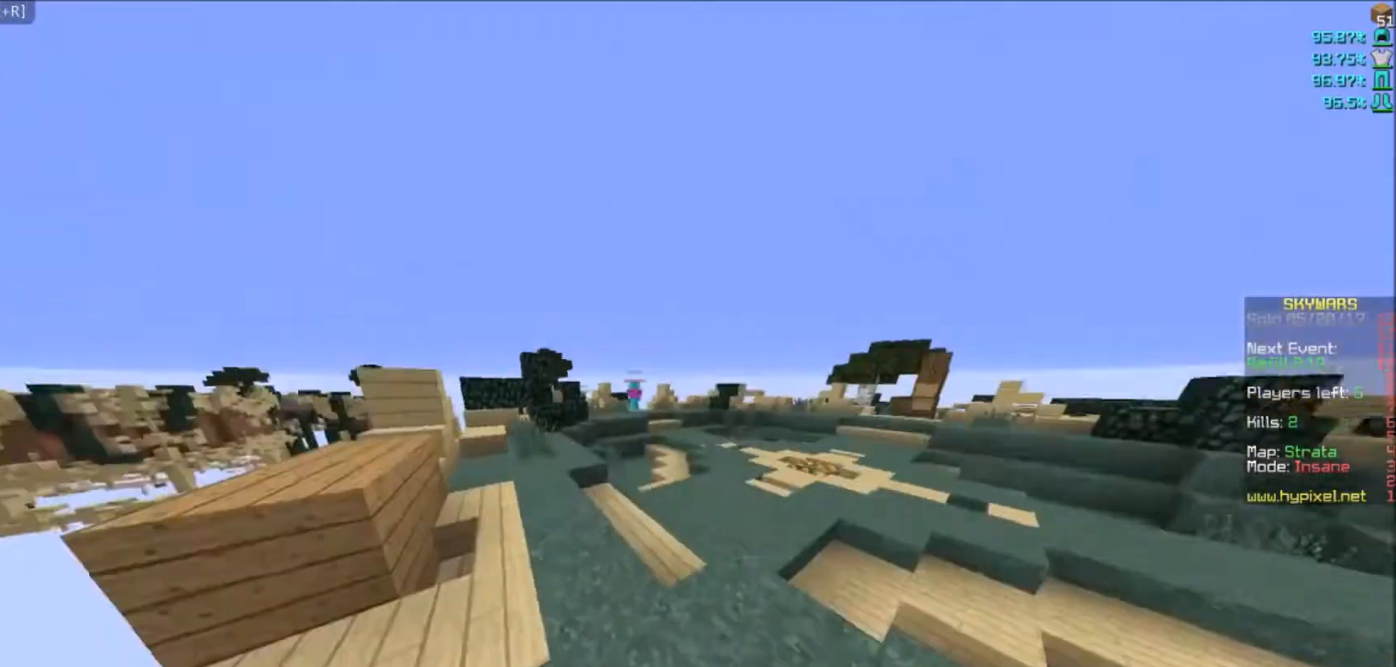
{"keys": ["d", "w"], "mouse": [], "events": [[67, "d", "down"], [200, "w", "down"]]}
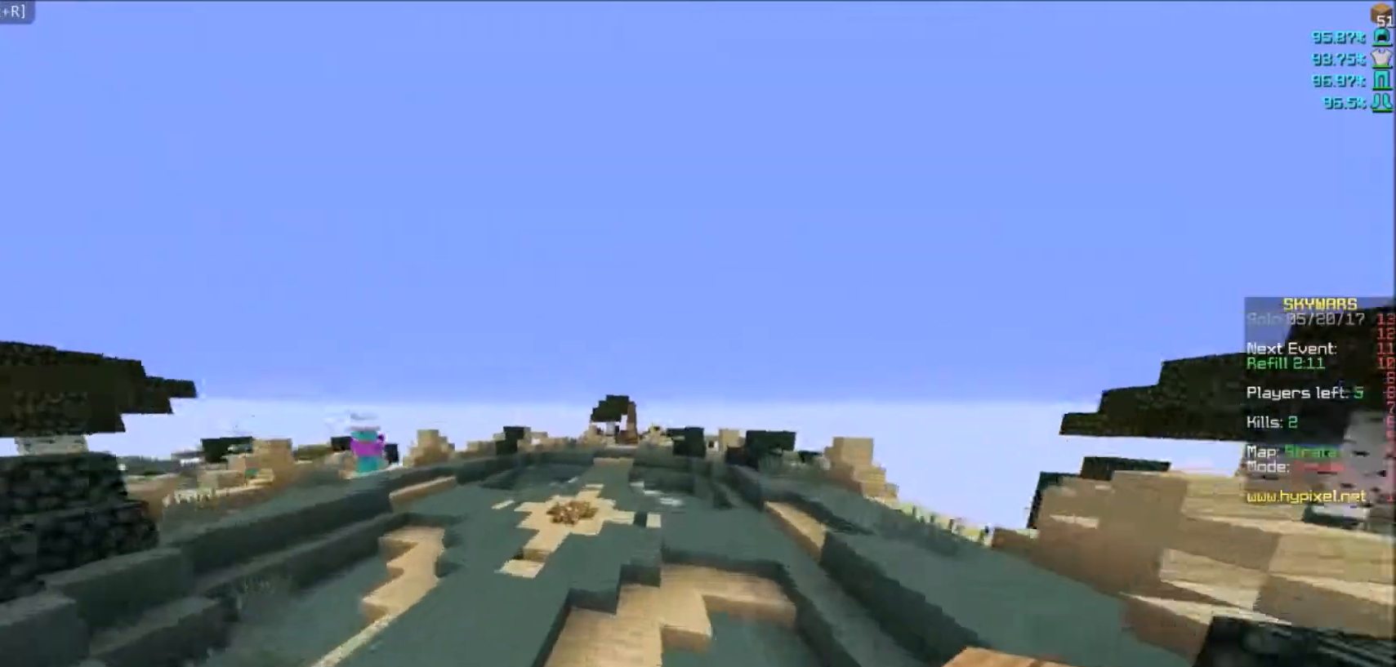
{"keys": ["w"], "mouse": [], "events": [[67, "d", "up"]]}
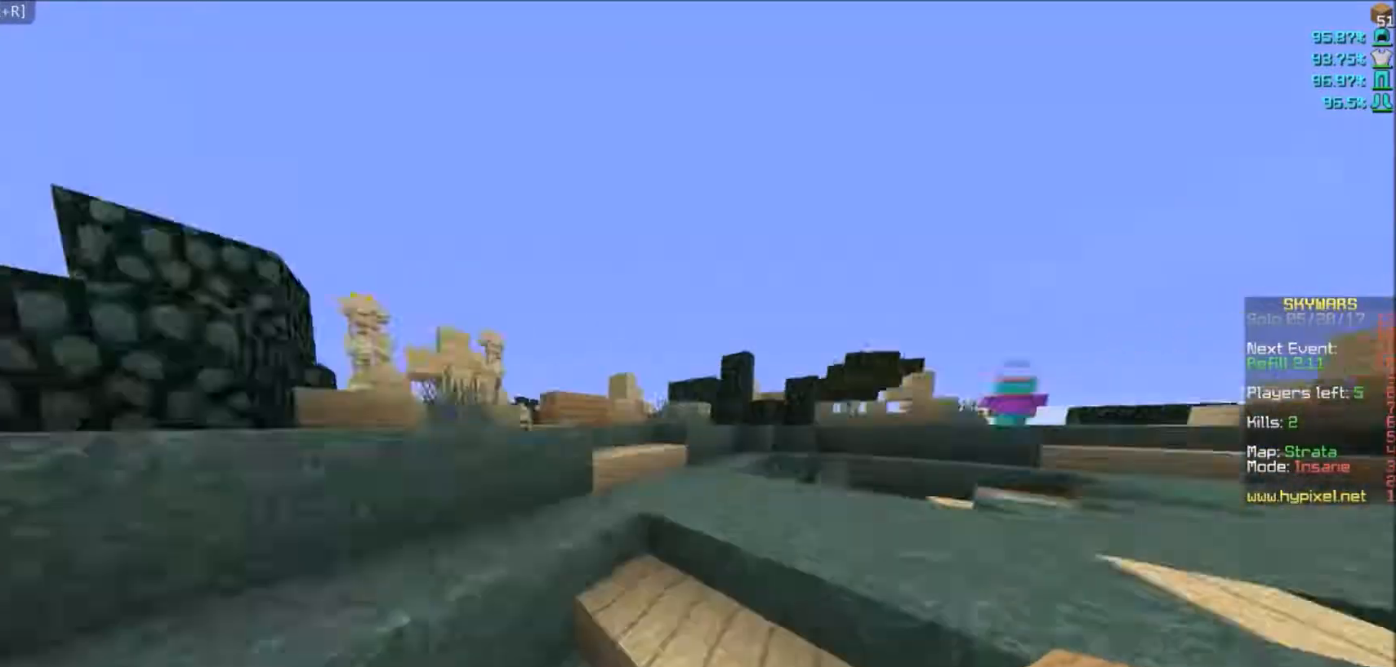
{"keys": ["w"], "mouse": [], "events": [[167, "d", "down"], [301, "d", "up"]]}
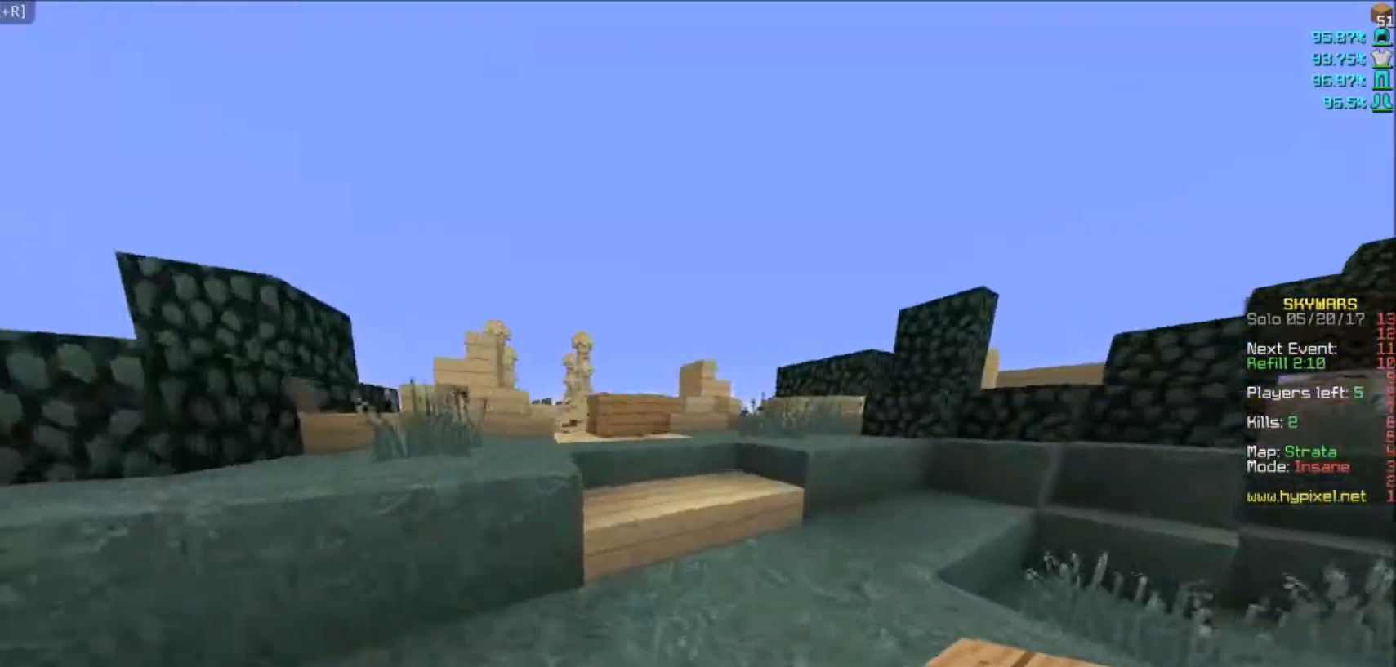
{"keys": ["a", "w"], "mouse": [], "events": [[200, "a", "down"]]}
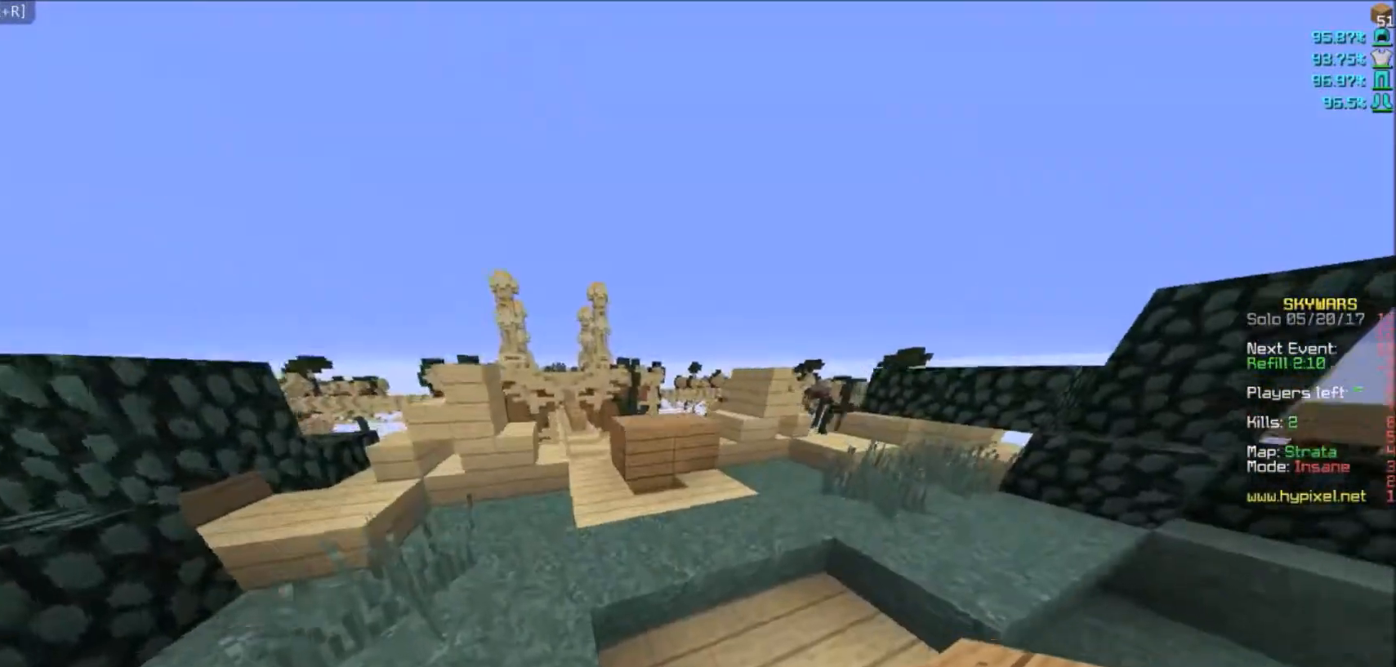
{"keys": ["w"], "mouse": [], "events": [[134, "a", "up"]]}
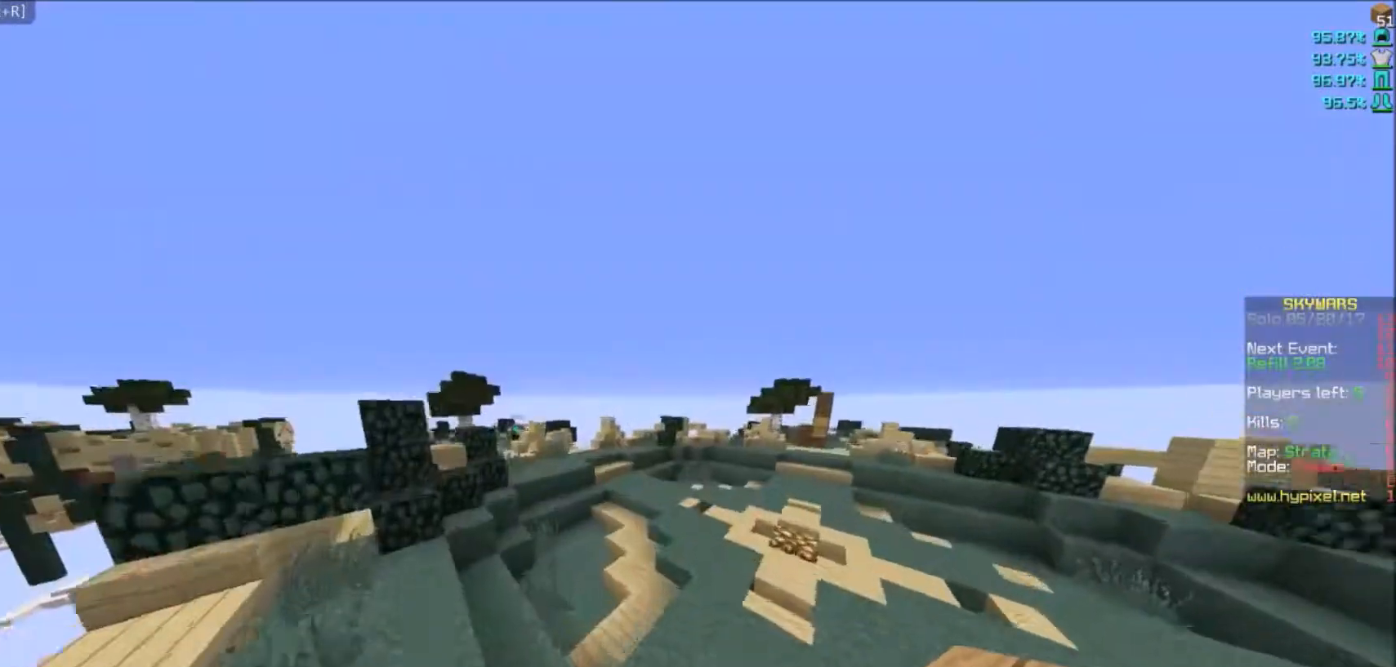
{"keys": ["w"], "mouse": [], "events": []}
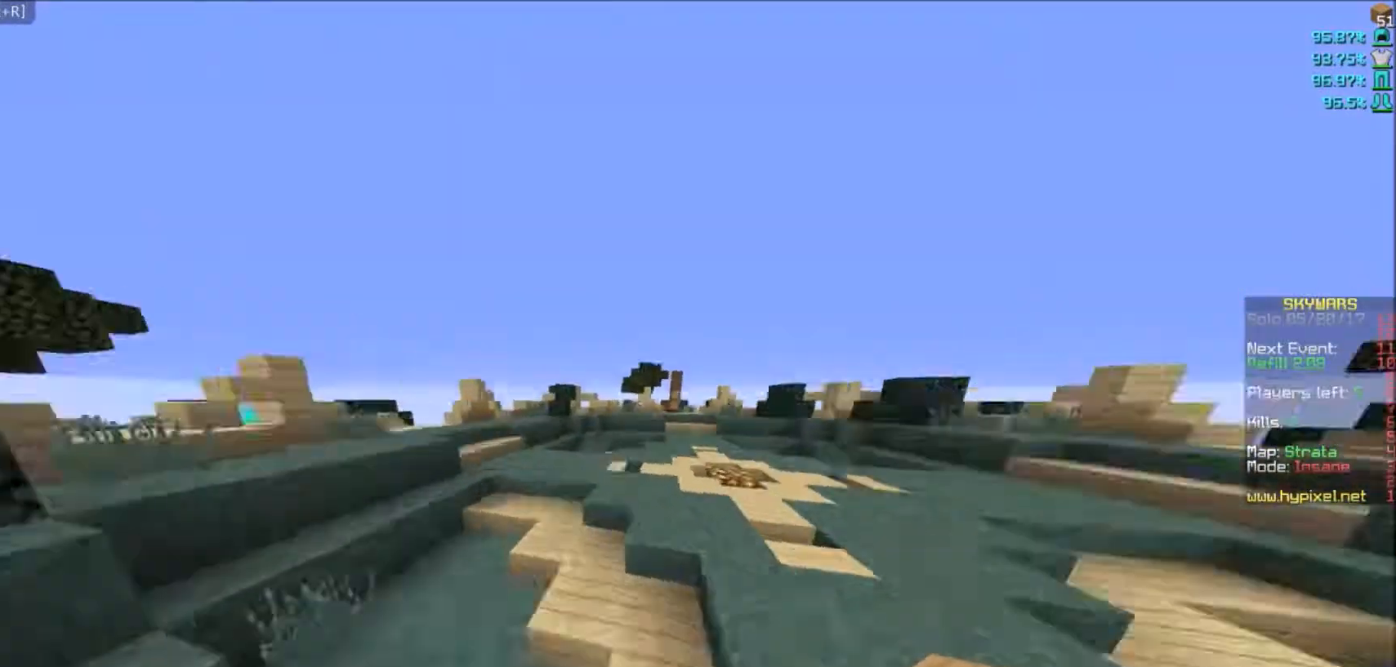
{"keys": ["s"], "mouse": [], "events": [[134, "d", "down"], [267, "a", "down"], [334, "d", "up"], [334, "w", "up"], [401, "s", "down"], [434, "a", "up"]]}
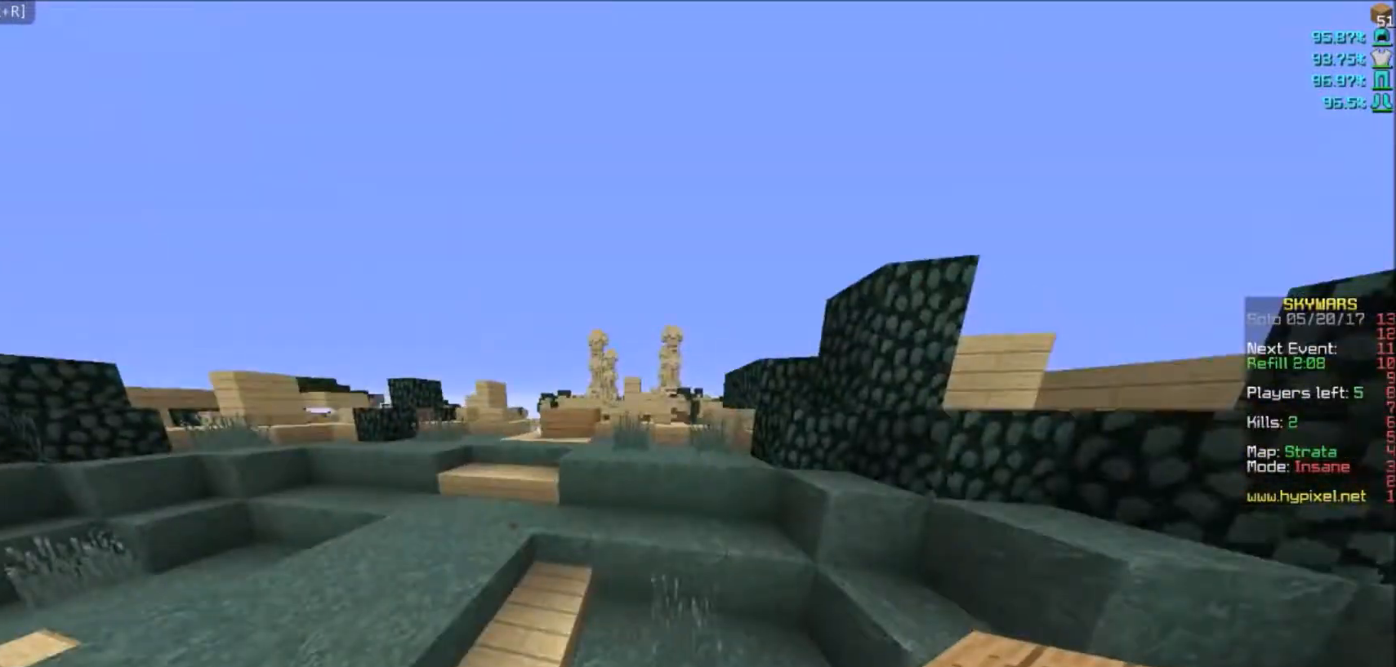
{"keys": ["w"], "mouse": [], "events": [[400, "s", "up"], [400, "w", "down"]]}
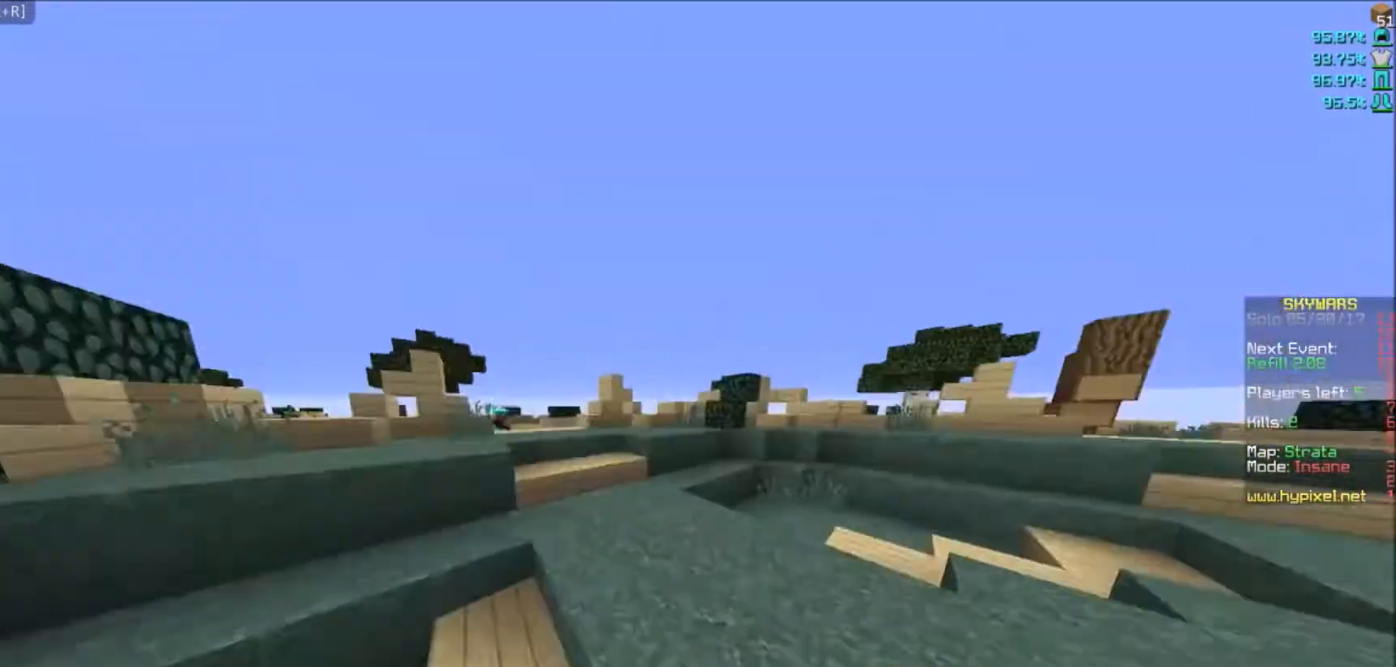
{"keys": ["w"], "mouse": [], "events": [[67, "d", "down"], [301, "d", "up"]]}
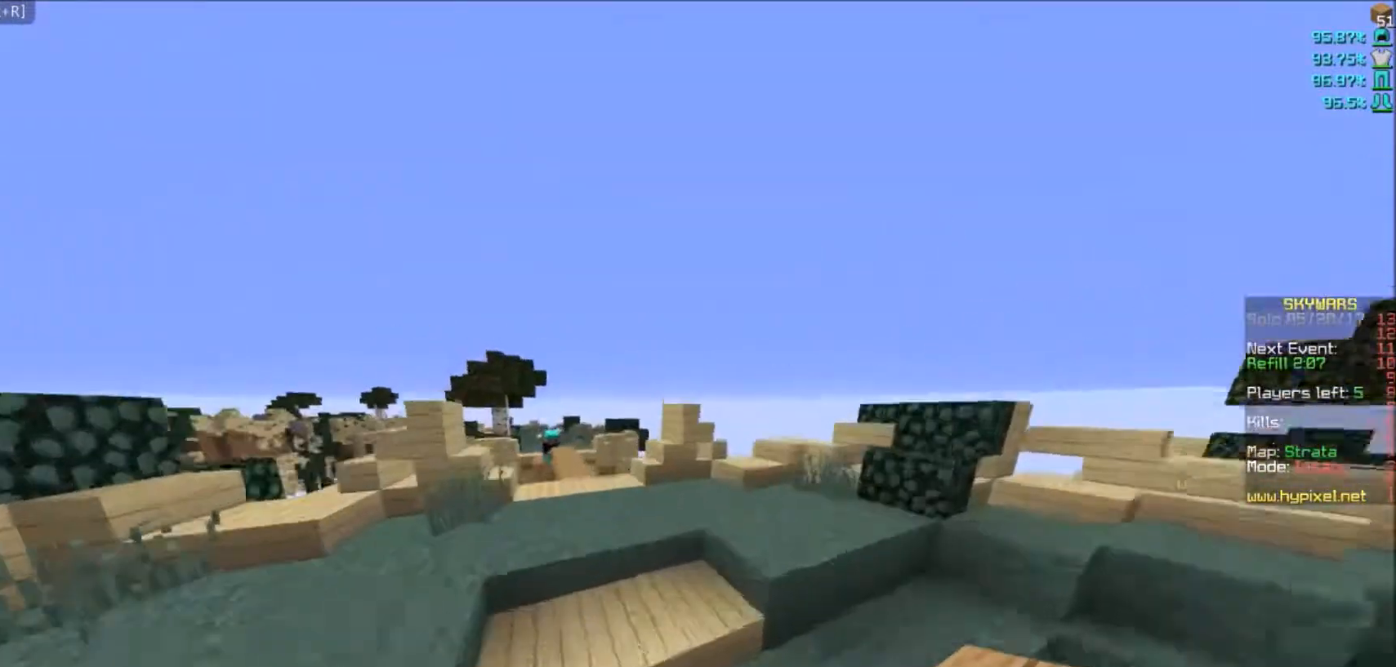
{"keys": ["w"], "mouse": [], "events": []}
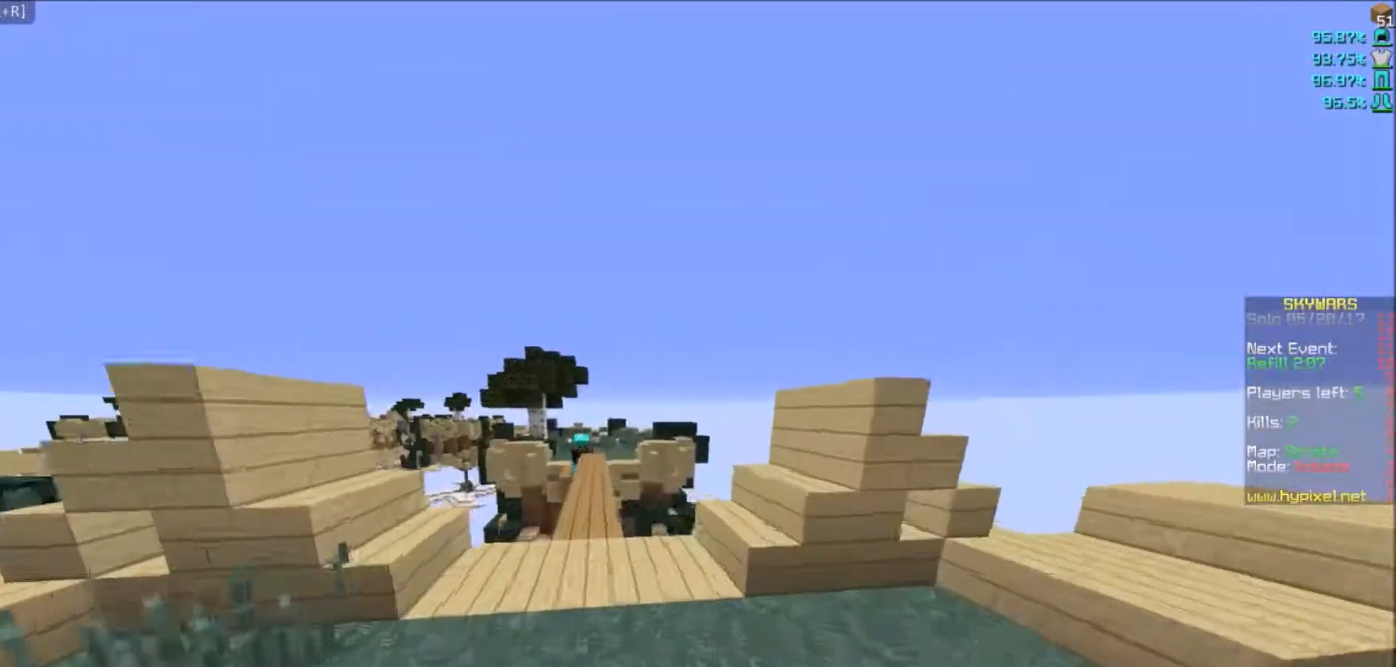
{"keys": ["w"], "mouse": [], "events": []}
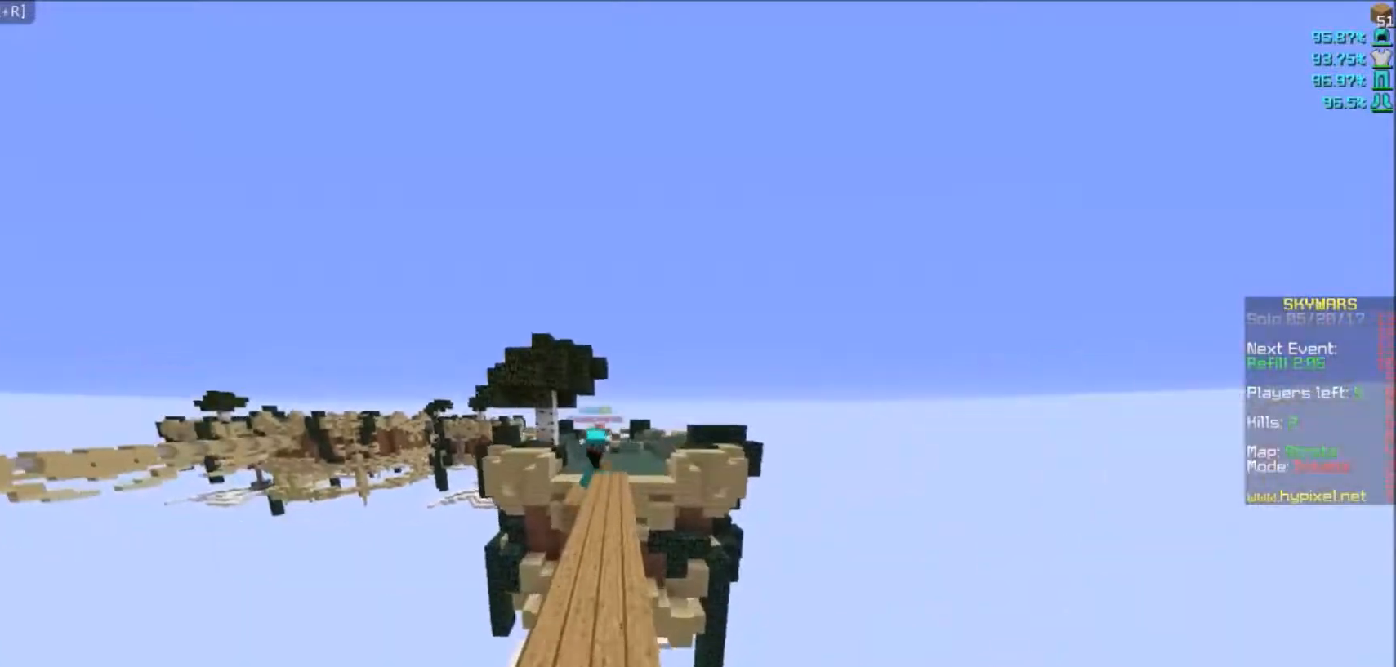
{"keys": ["w"], "mouse": [], "events": []}
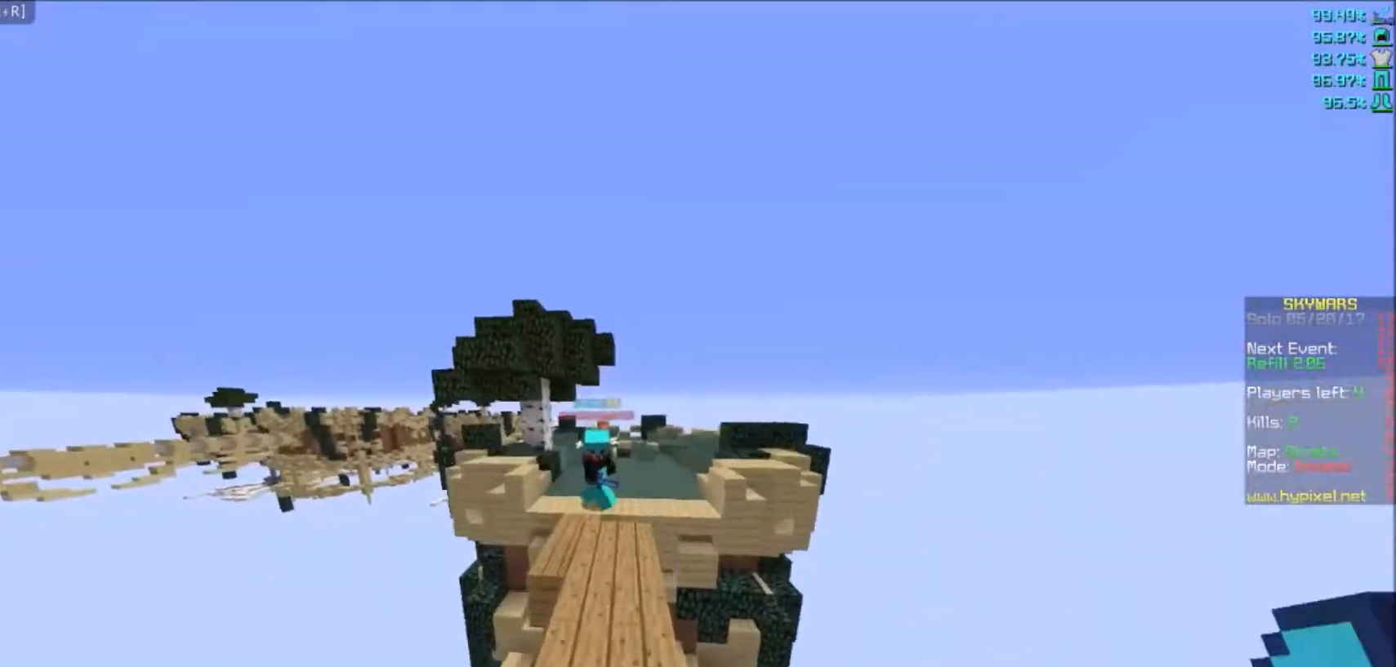
{"keys": ["w"], "mouse": [], "events": []}
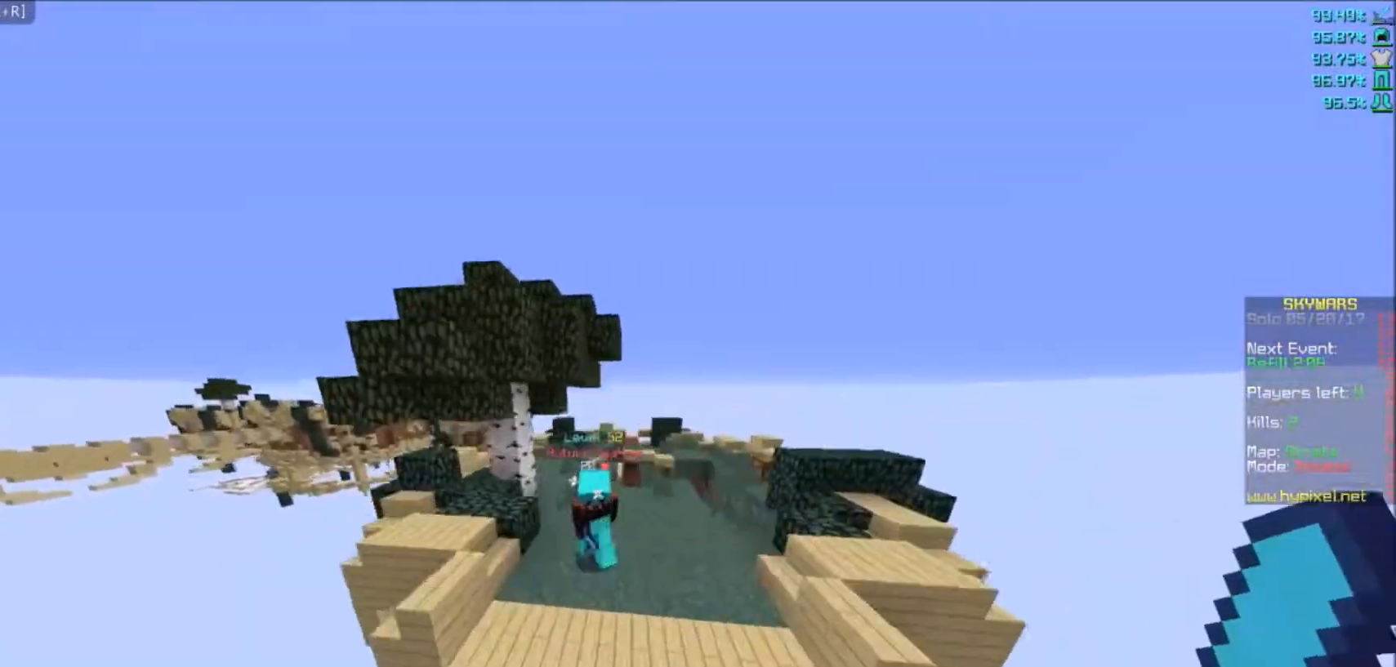
{"keys": ["a", "w"], "mouse": ["left"], "events": [[200, "a", "down"], [267, "mouse_left", "down"]]}
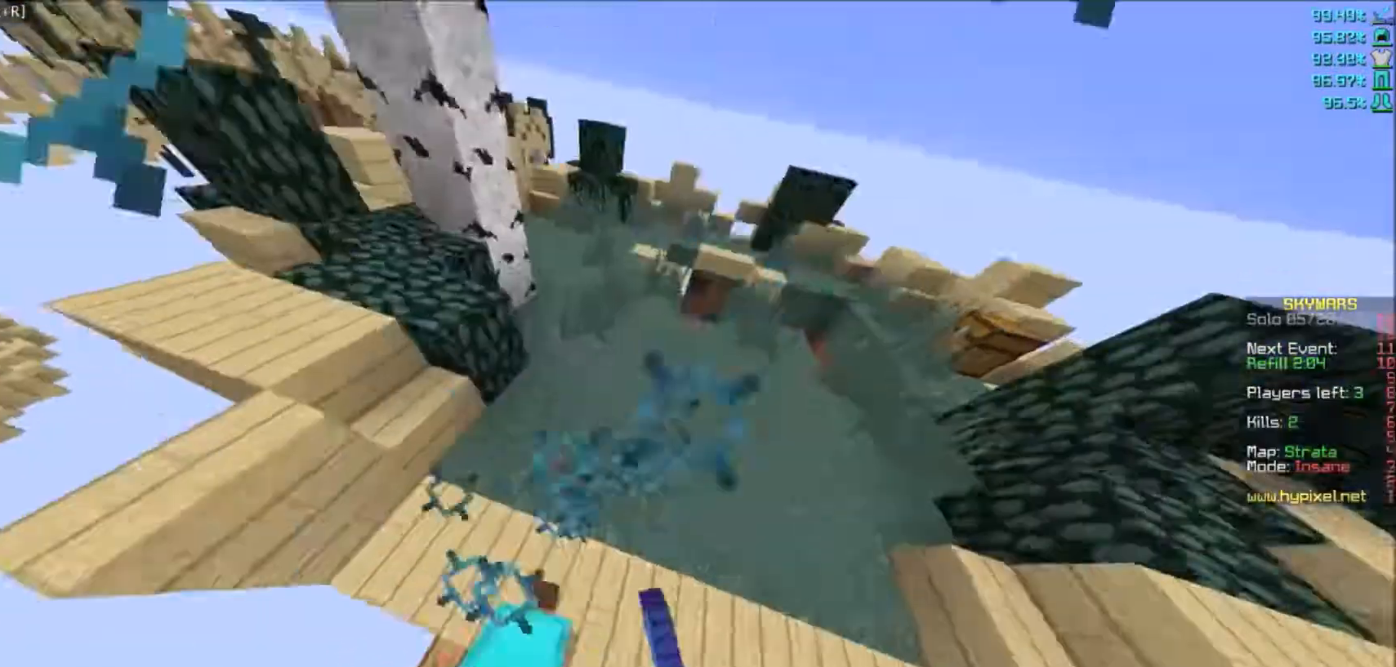
{"keys": ["d", "w"], "mouse": [], "events": [[34, "a", "up"], [401, "mouse_left", "up"], [467, "d", "down"]]}
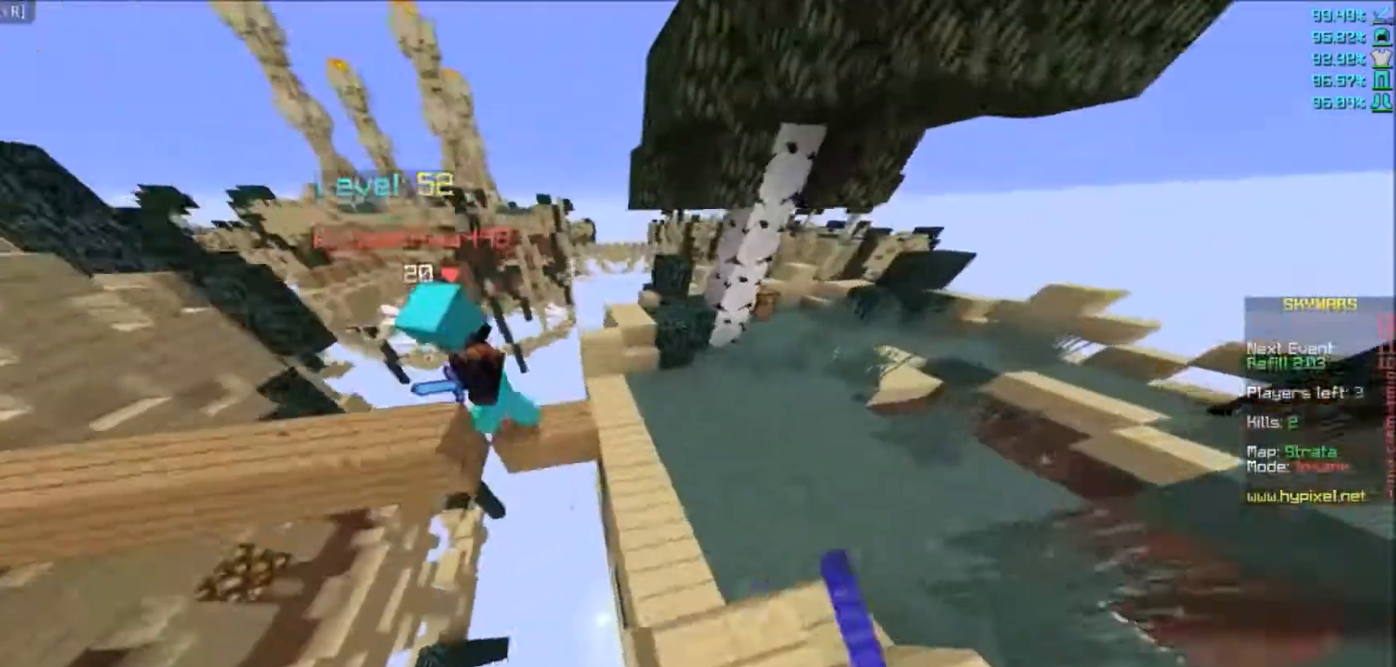
{"keys": ["d", "w"], "mouse": ["left"], "events": [[500, "mouse_left", "down"]]}
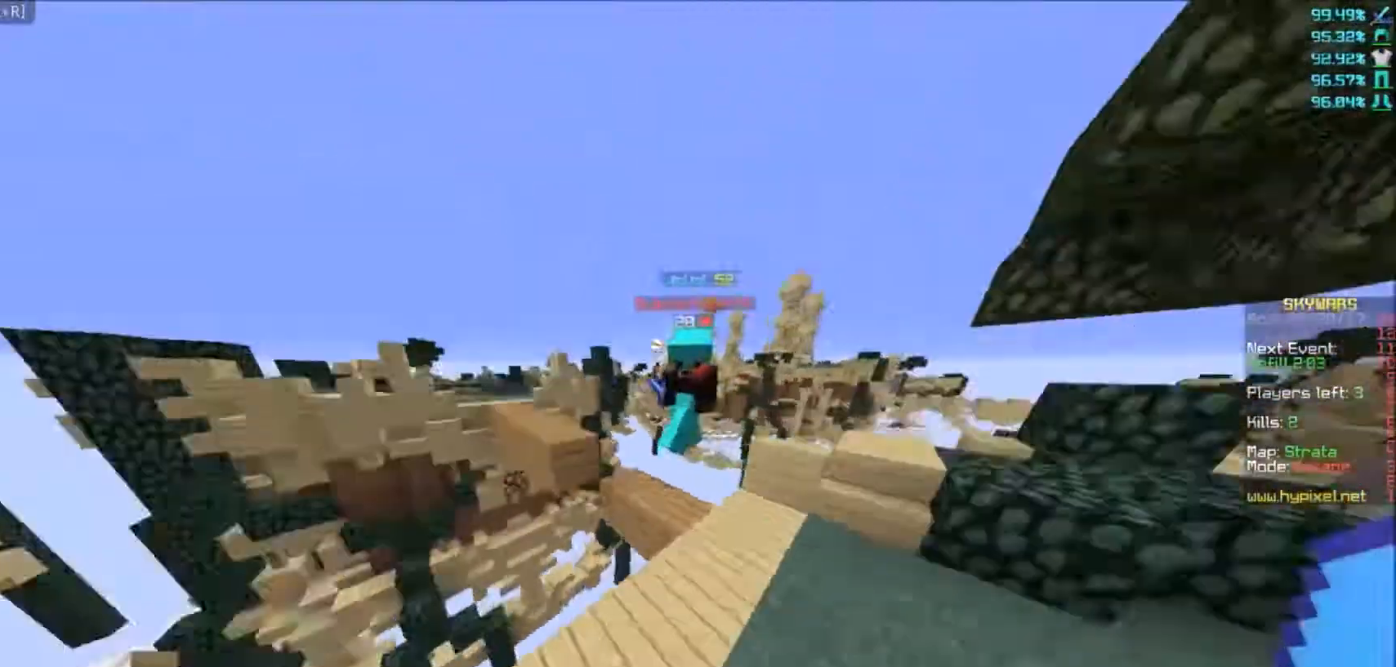
{"keys": ["w"], "mouse": ["left"], "events": [[467, "d", "up"]]}